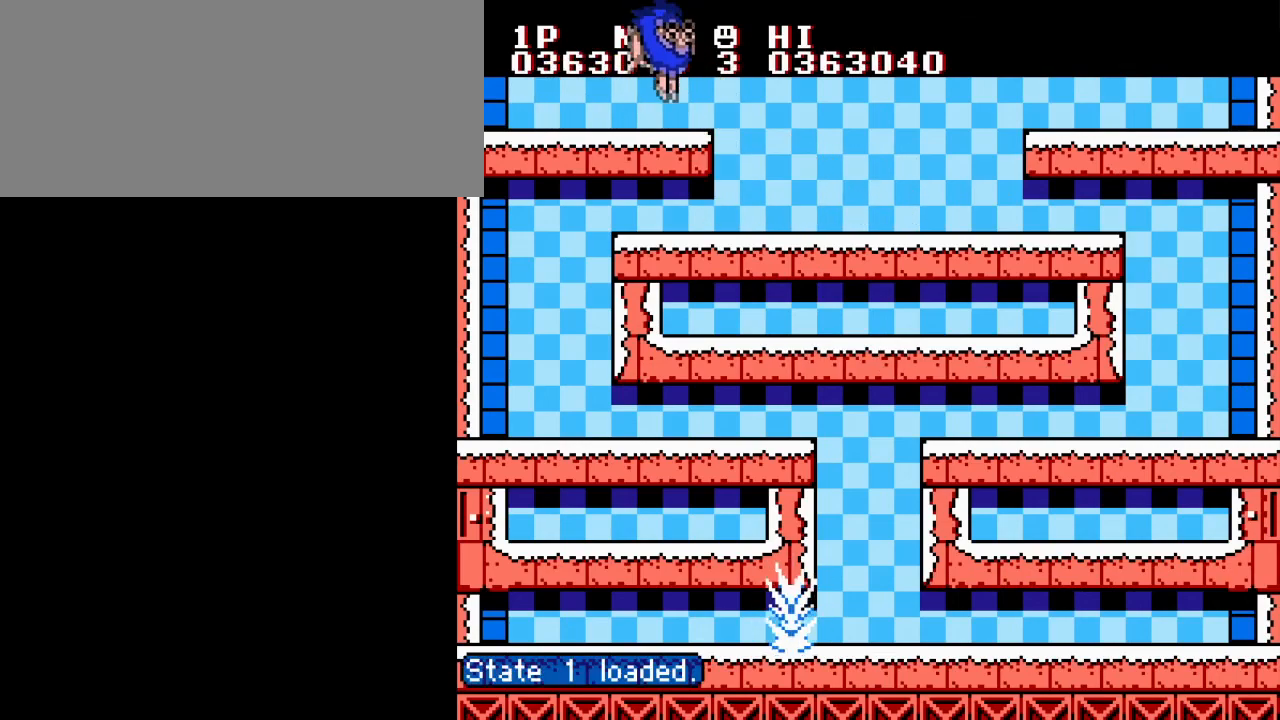
Gameplay with a controller (Nintendo layout); each line is a JSON object with the inputs held at the frame after it. "events" lists button and stick changes between this image and that frame as [ms after this image, input, new state], when the widget could be followed in between. Not read: L3 R3.
{"buttons": ["DPAD_LEFT"], "events": [[301, "DPAD_LEFT", "down"]]}
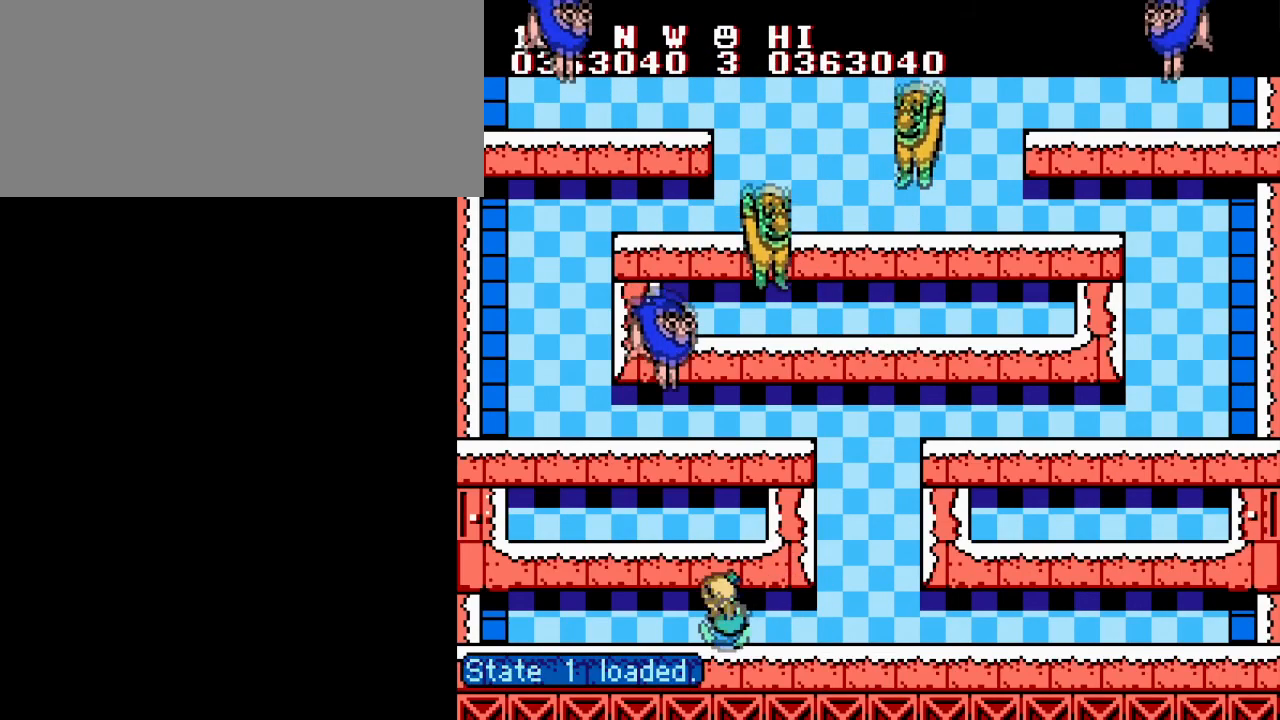
{"buttons": ["DPAD_LEFT"], "events": [[150, "A", "down"], [334, "A", "up"]]}
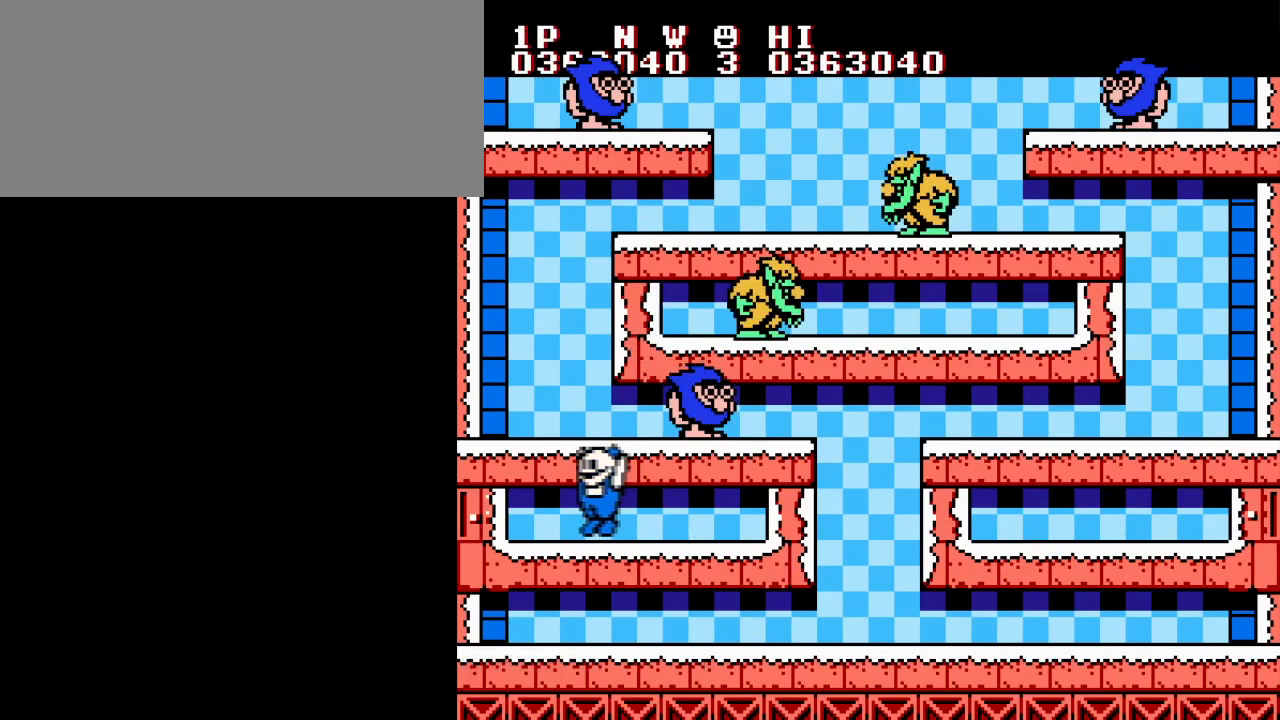
{"buttons": [], "events": [[34, "DPAD_UP", "down"], [51, "DPAD_LEFT", "up"], [51, "DPAD_RIGHT", "down"], [67, "DPAD_UP", "up"], [117, "A", "down"], [151, "B", "down"], [201, "A", "up"], [267, "B", "up"], [317, "B", "down"], [434, "DPAD_RIGHT", "up"], [451, "B", "up"]]}
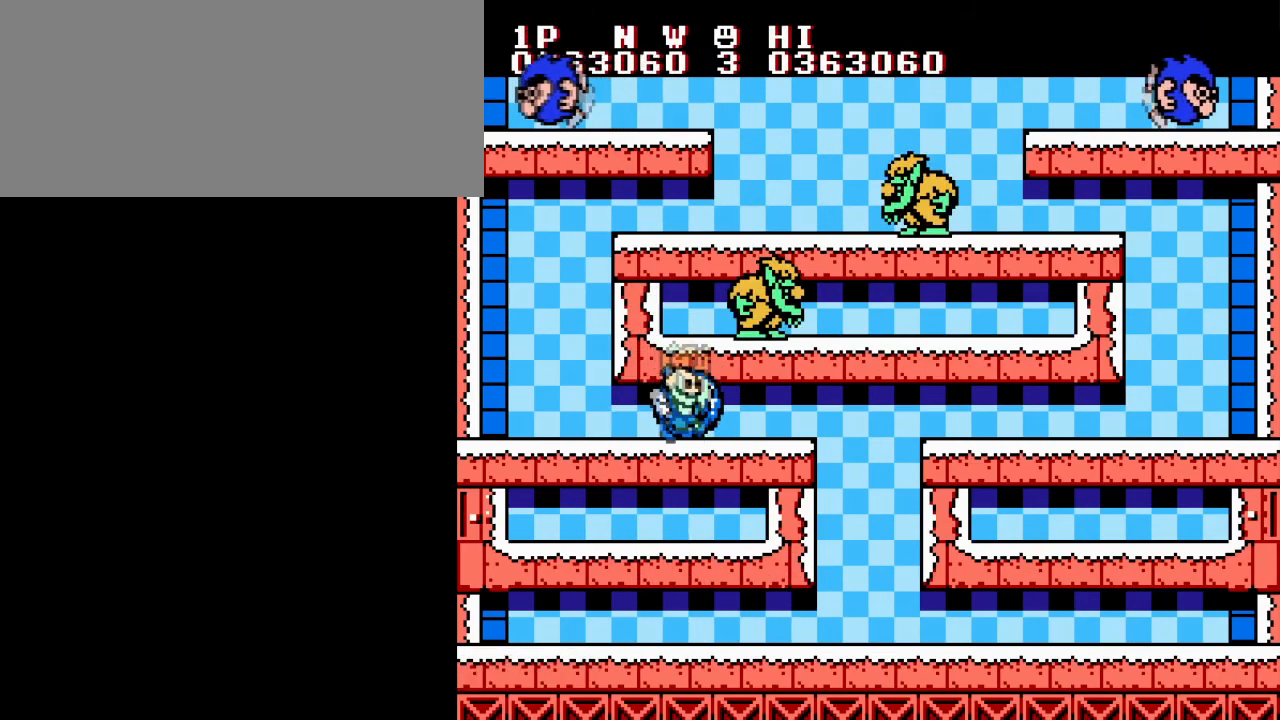
{"buttons": [], "events": [[17, "B", "down"], [117, "B", "up"], [183, "A", "down"], [300, "A", "up"], [300, "DPAD_RIGHT", "down"], [467, "DPAD_RIGHT", "up"]]}
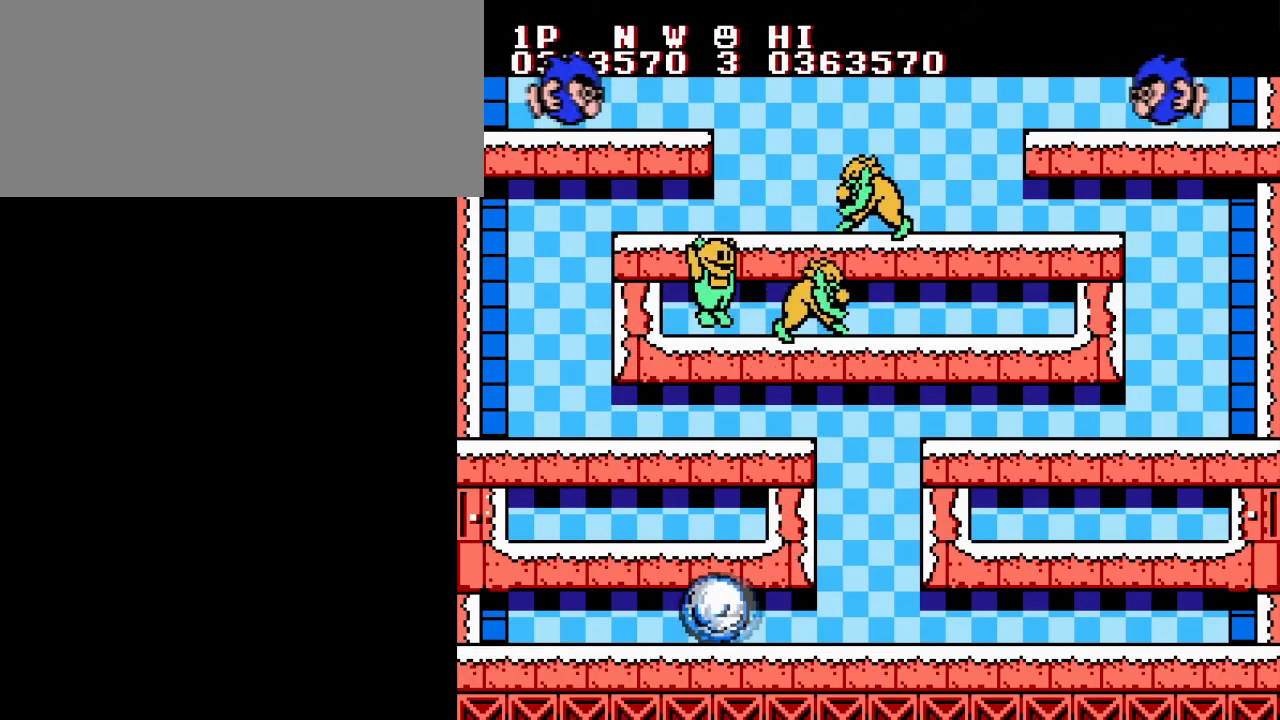
{"buttons": ["DPAD_RIGHT"], "events": [[134, "A", "down"], [167, "DPAD_RIGHT", "down"], [251, "A", "up"], [351, "B", "down"], [468, "B", "up"]]}